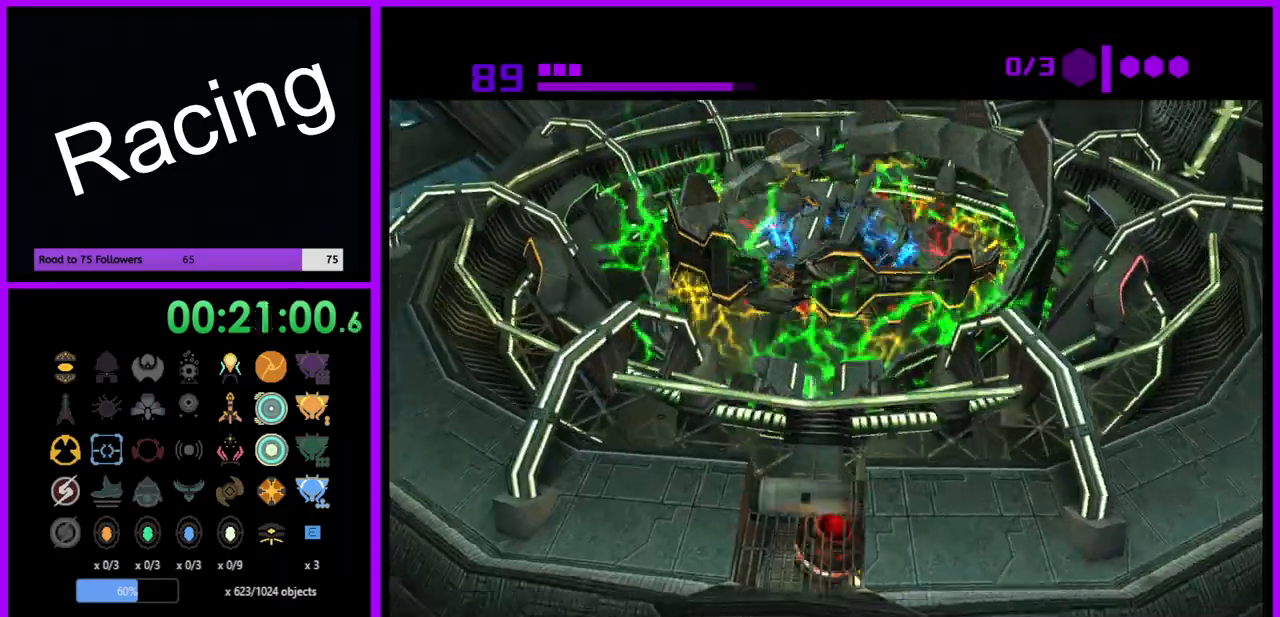
Gameplay with a controller (Nintendo layout); each line is a JSON object with the inputs held at the frame after it. "events" lists button and stick changes between this image and that frame as [ms after this image, input, new state], when the widget could be followed in between. Not read: L3 R3.
{"buttons": [], "left_stick": "right", "right_stick": "center", "events": [[133, "left_stick", "down-right"], [350, "left_stick", "right"]]}
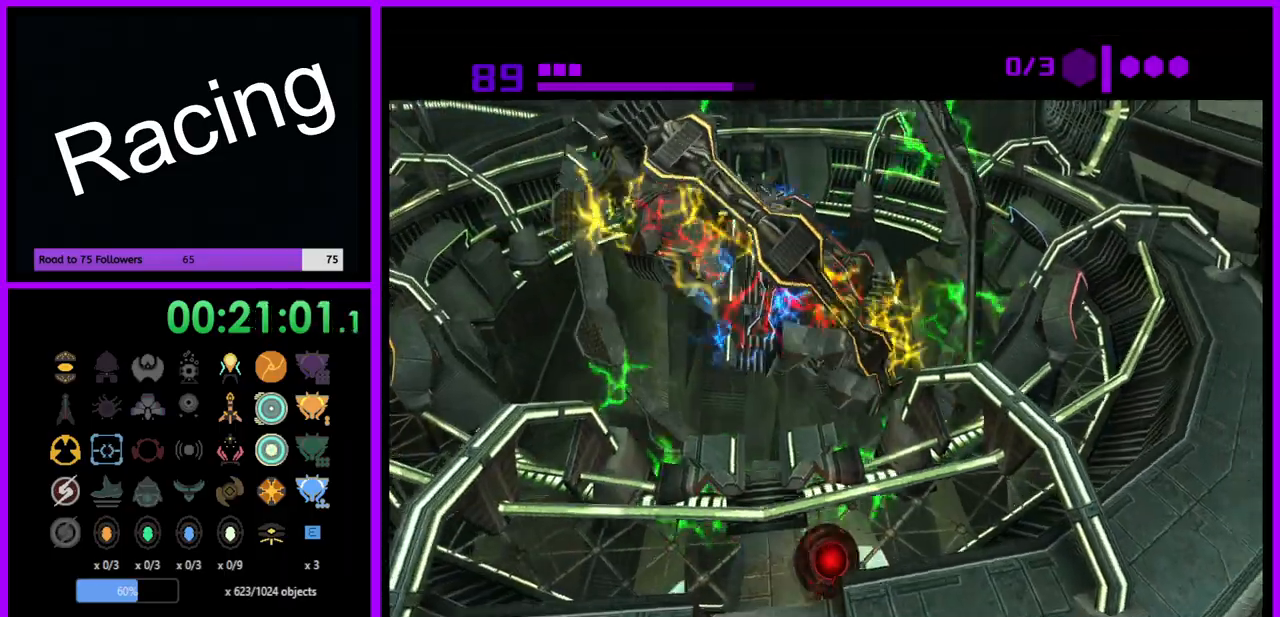
{"buttons": [], "left_stick": "right", "right_stick": "center", "events": [[283, "left_stick", "down-right"], [400, "left_stick", "right"]]}
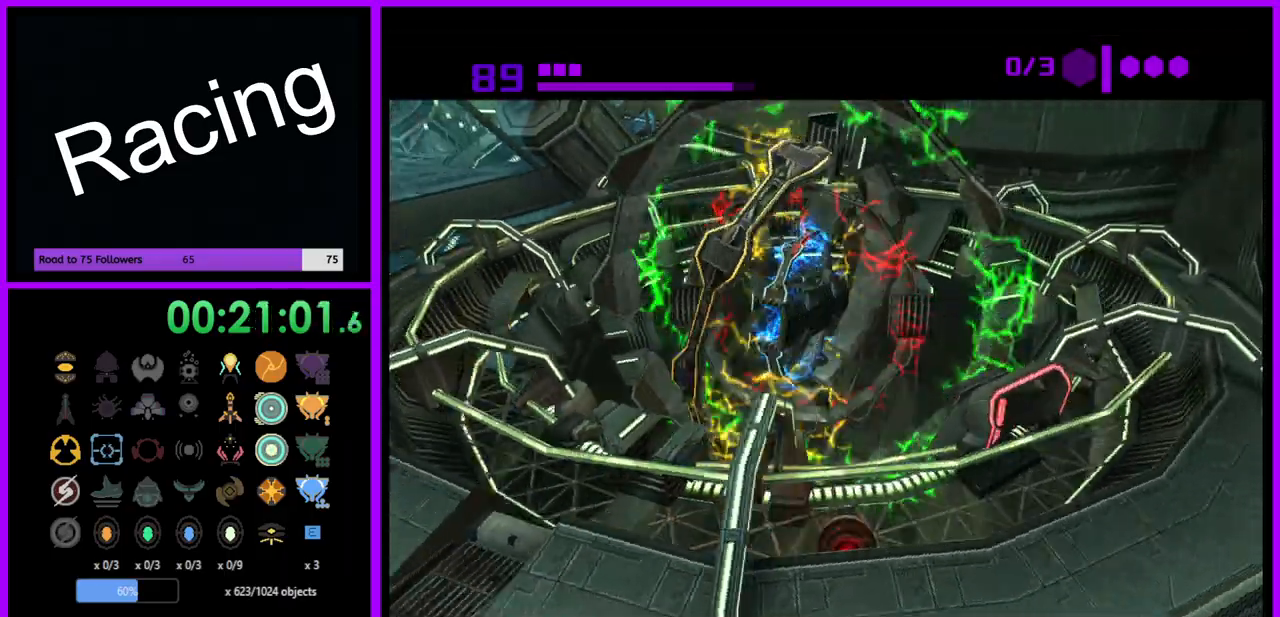
{"buttons": [], "left_stick": "right", "right_stick": "center", "events": [[217, "left_stick", "down-right"], [383, "left_stick", "right"]]}
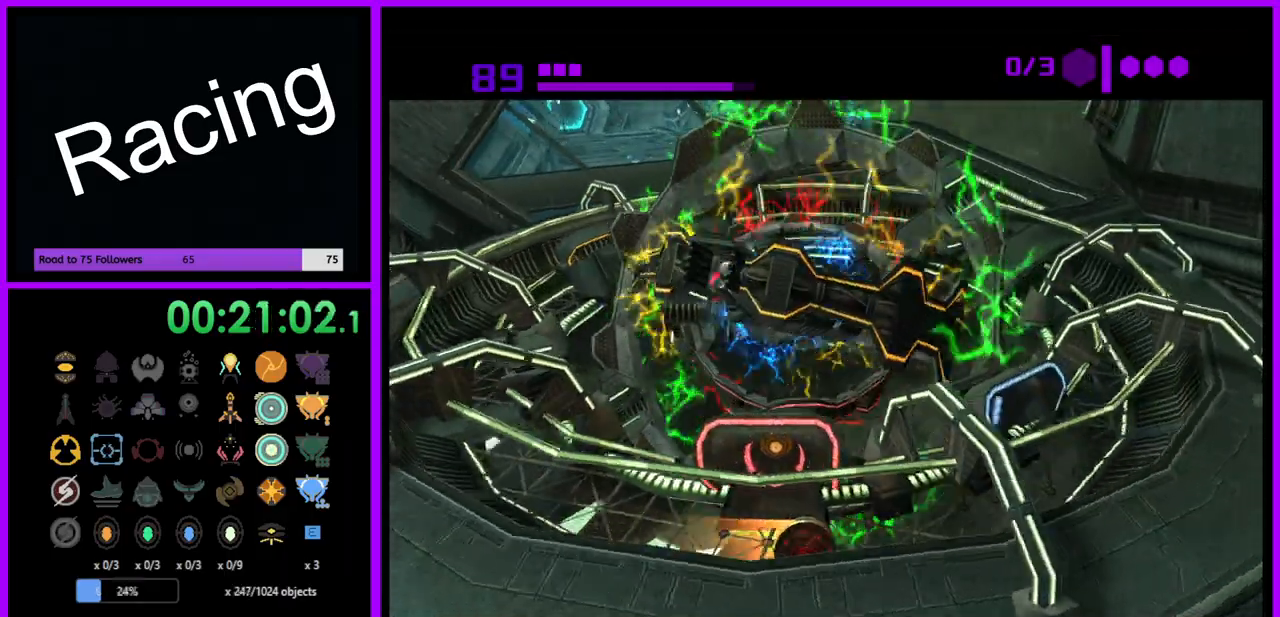
{"buttons": [], "left_stick": "up", "right_stick": "center", "events": [[183, "left_stick", "up-right"], [367, "left_stick", "up"]]}
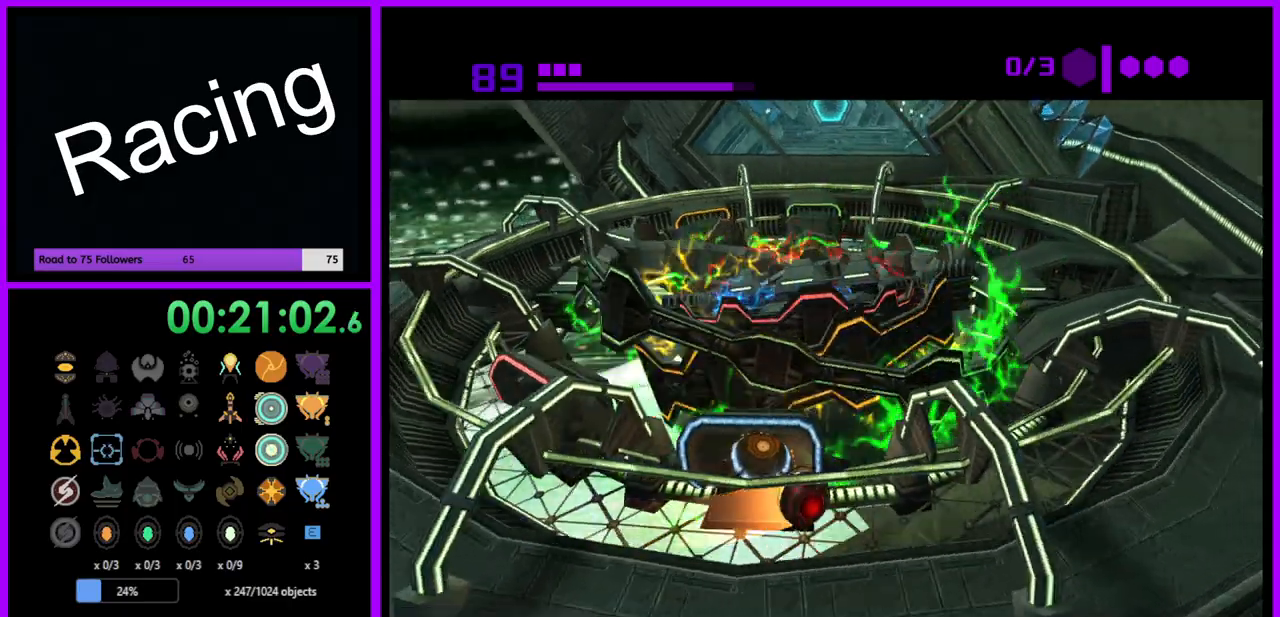
{"buttons": [], "left_stick": "up-left", "right_stick": "center", "events": [[17, "left_stick", "up-left"], [217, "A", "down"], [317, "A", "up"]]}
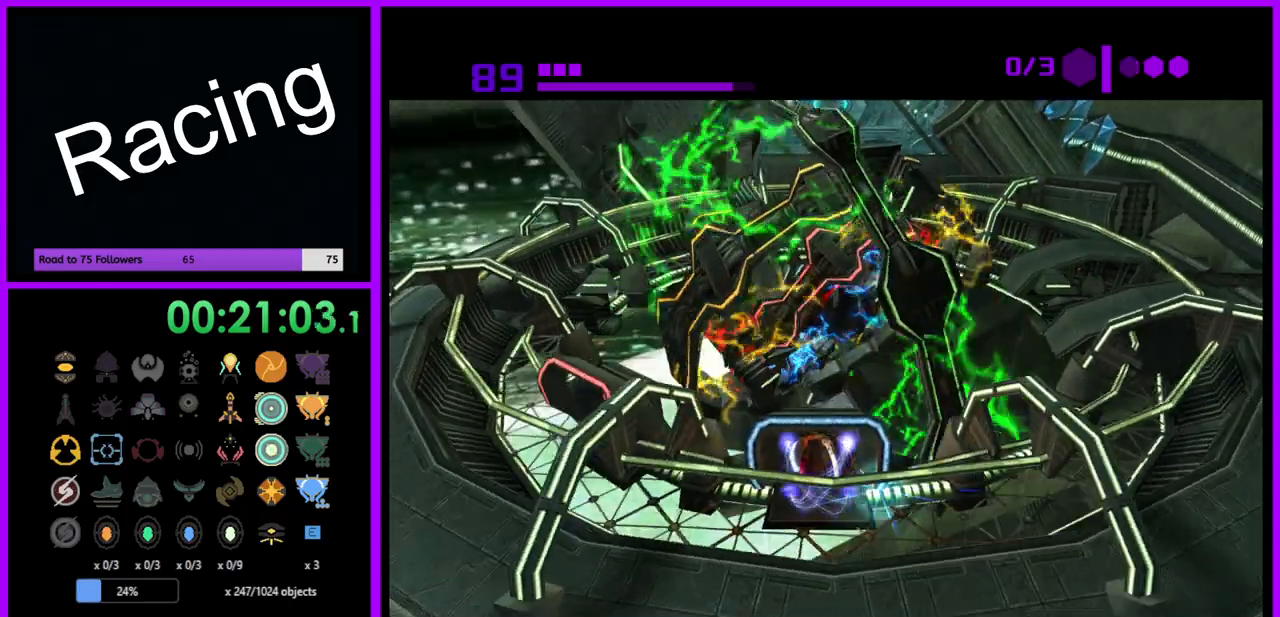
{"buttons": [], "left_stick": "center", "right_stick": "center", "events": [[250, "A", "down"], [283, "left_stick", "center"], [333, "A", "up"]]}
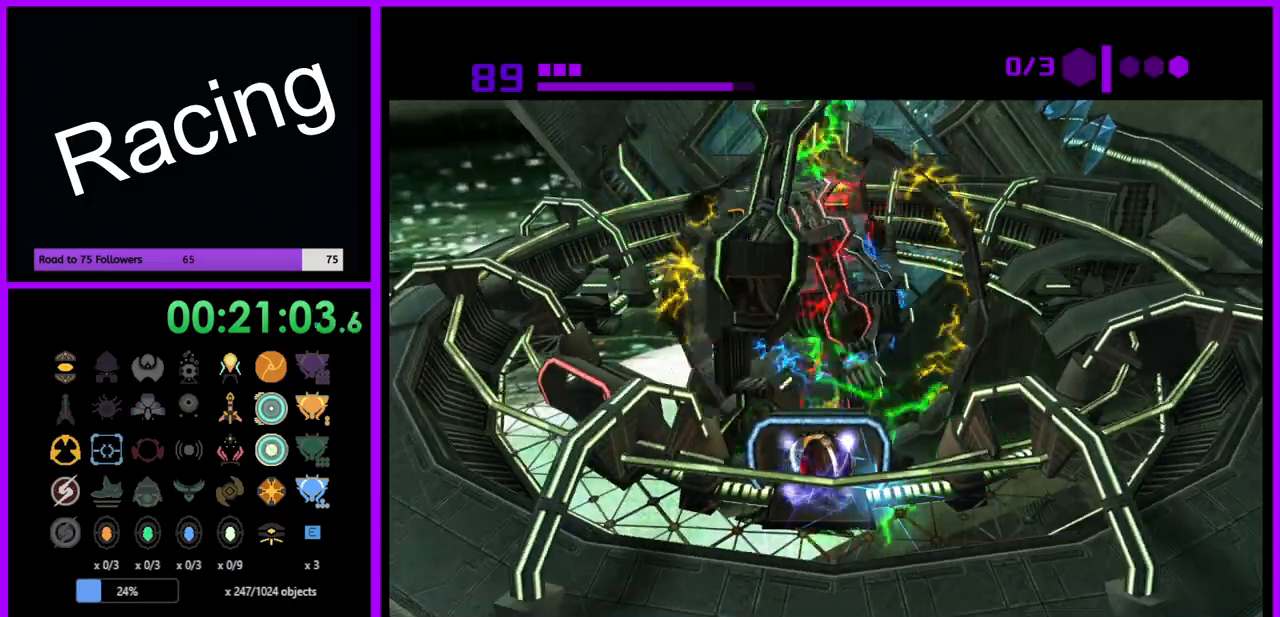
{"buttons": [], "left_stick": "down-left", "right_stick": "center", "events": [[83, "left_stick", "down-left"]]}
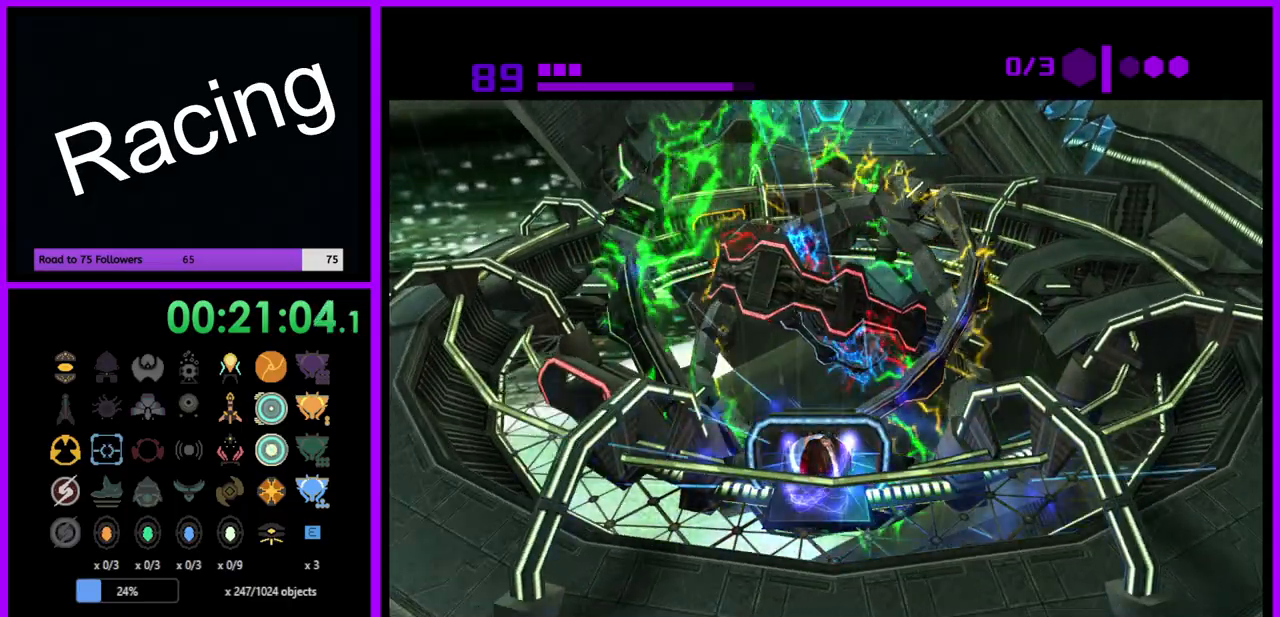
{"buttons": [], "left_stick": "down-left", "right_stick": "center", "events": []}
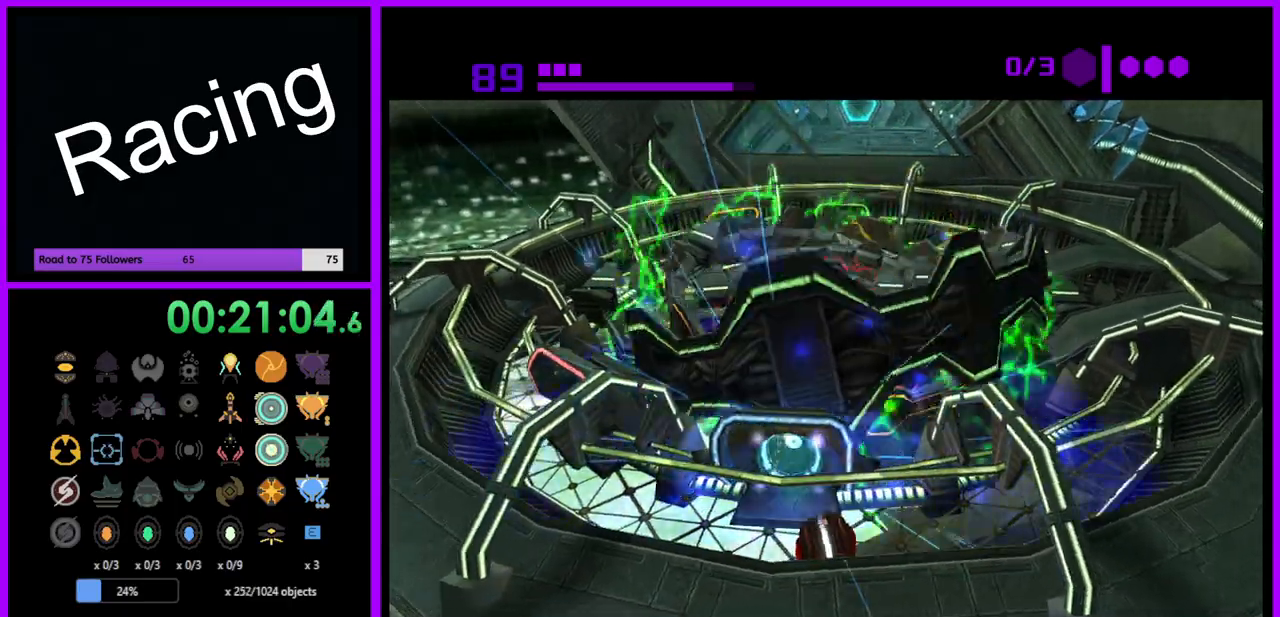
{"buttons": [], "left_stick": "up-left", "right_stick": "center", "events": [[167, "left_stick", "left"], [383, "left_stick", "up-left"]]}
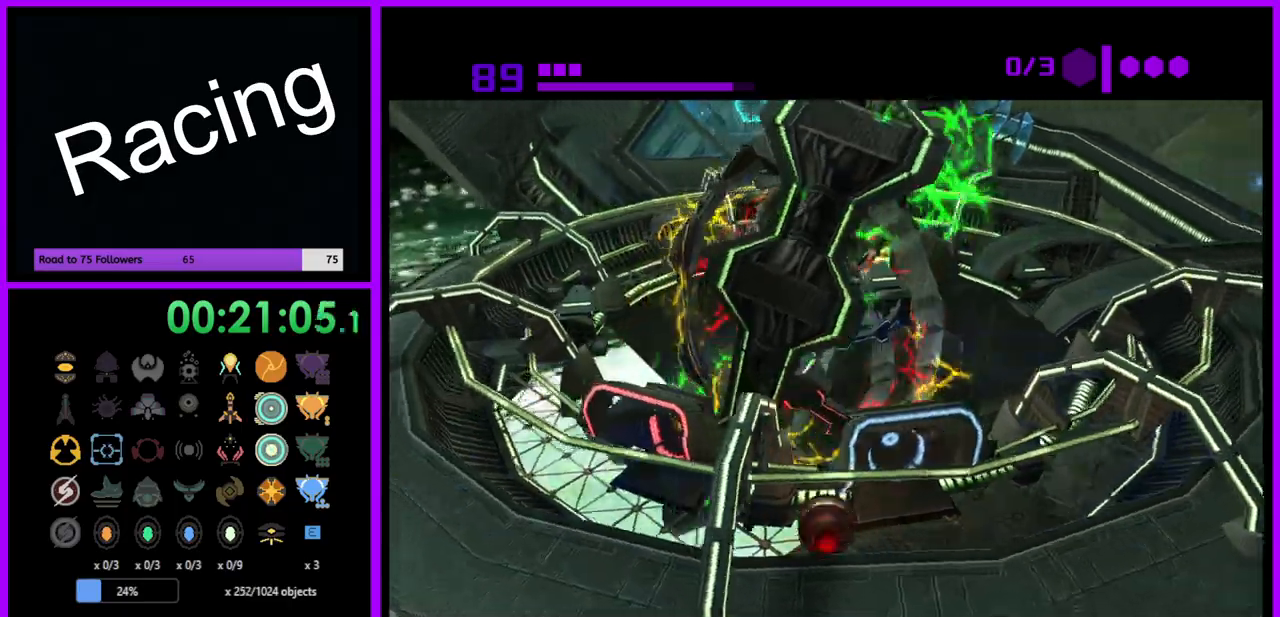
{"buttons": [], "left_stick": "up", "right_stick": "center", "events": [[100, "left_stick", "up"]]}
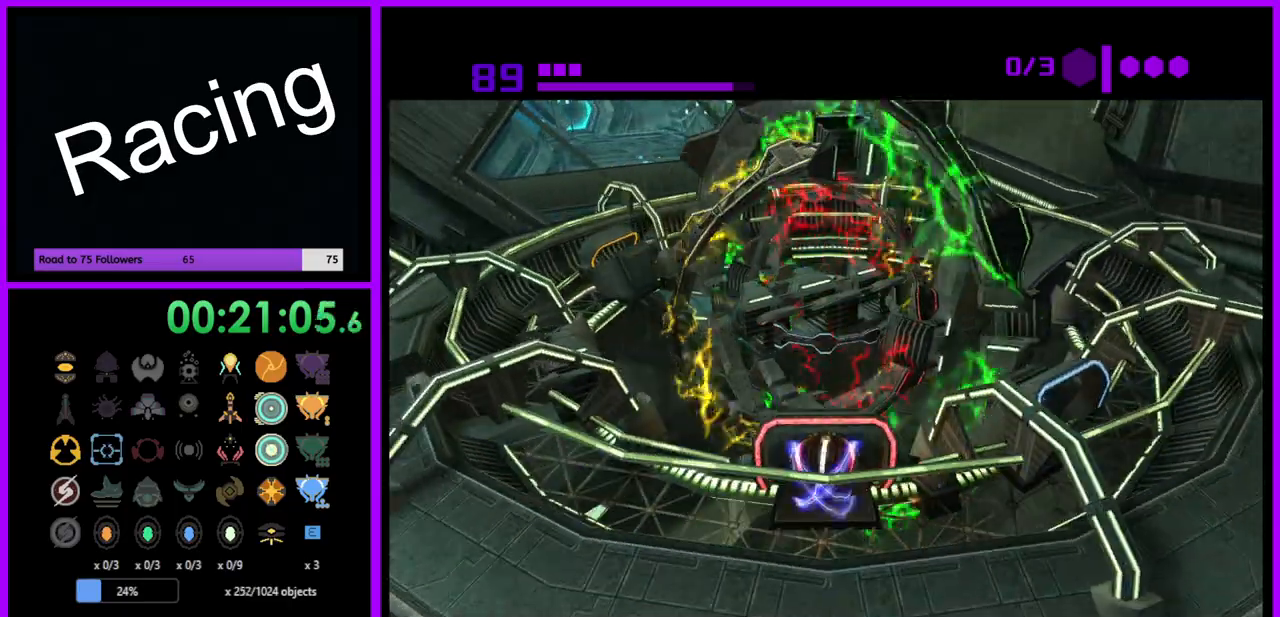
{"buttons": [], "left_stick": "center", "right_stick": "center", "events": [[217, "A", "down"], [283, "A", "up"], [367, "left_stick", "center"]]}
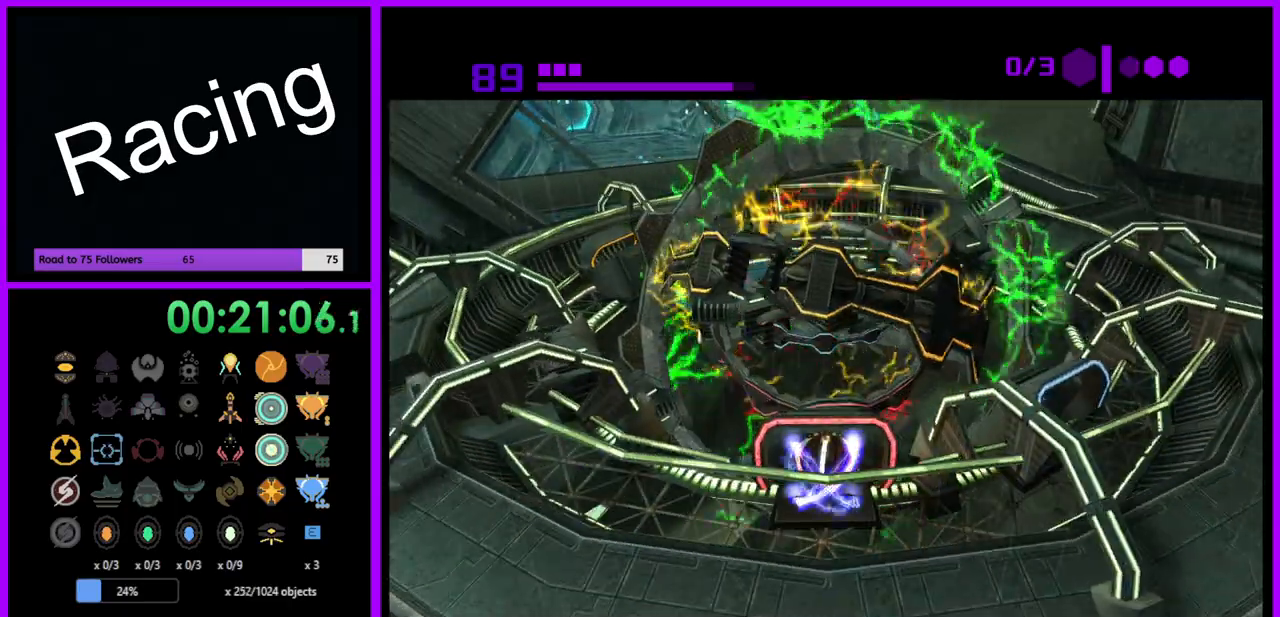
{"buttons": [], "left_stick": "down-left", "right_stick": "center", "events": [[133, "left_stick", "down-left"]]}
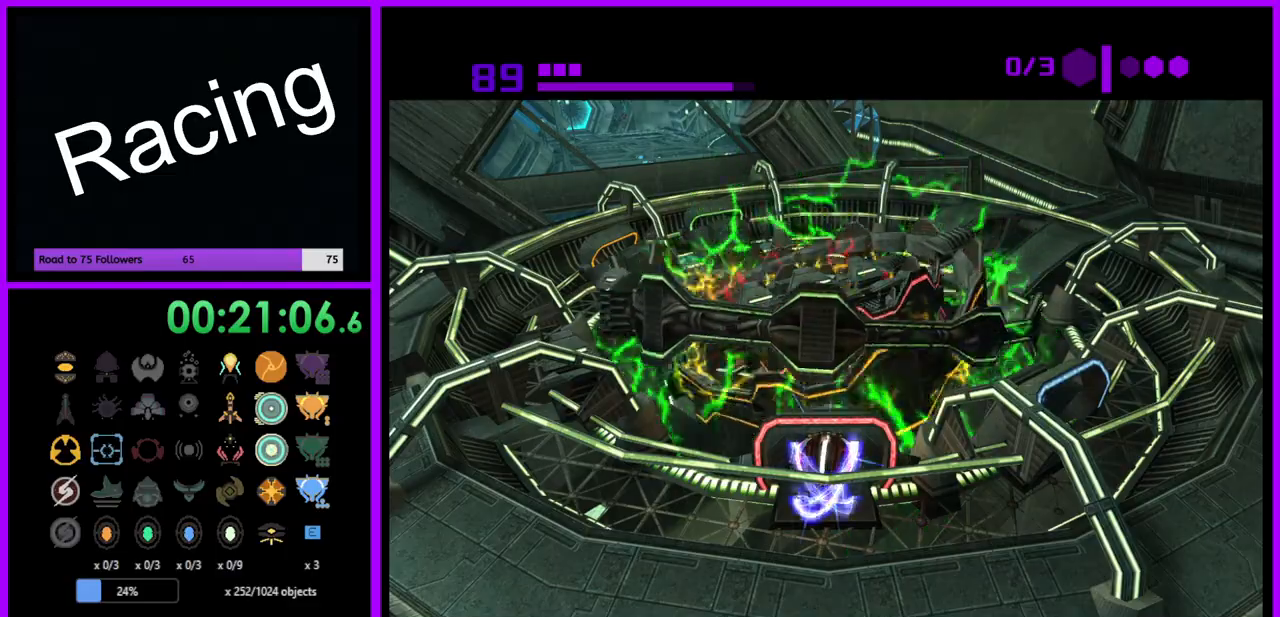
{"buttons": [], "left_stick": "left", "right_stick": "center", "events": [[300, "left_stick", "left"]]}
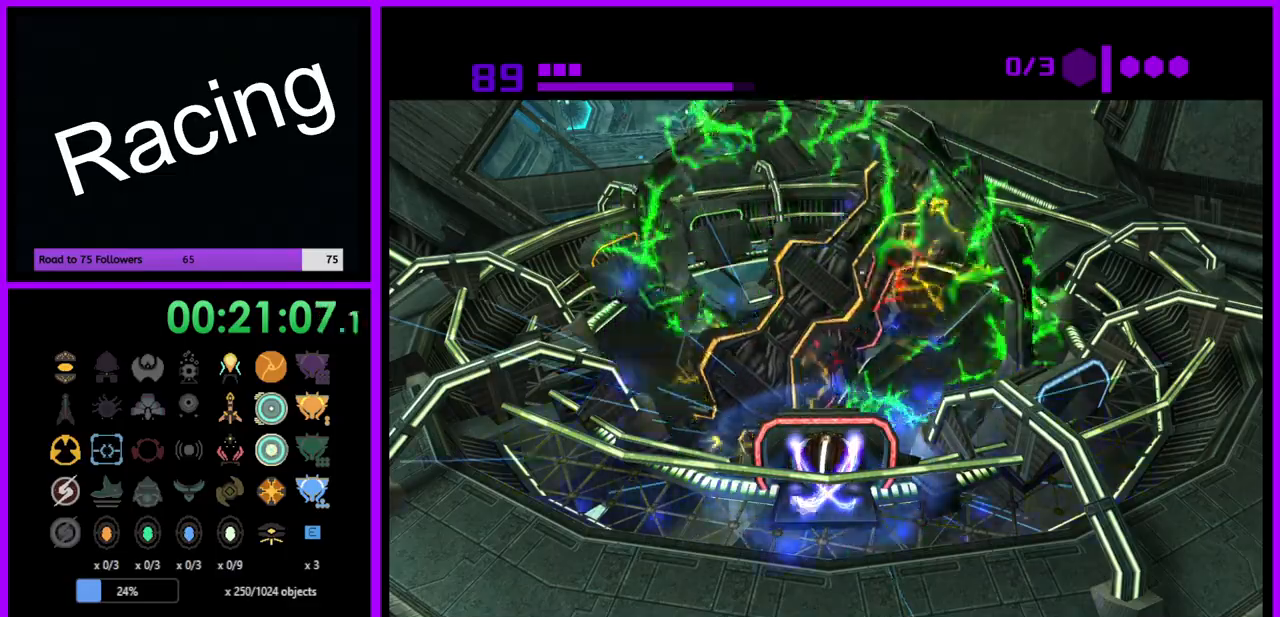
{"buttons": [], "left_stick": "left", "right_stick": "center", "events": []}
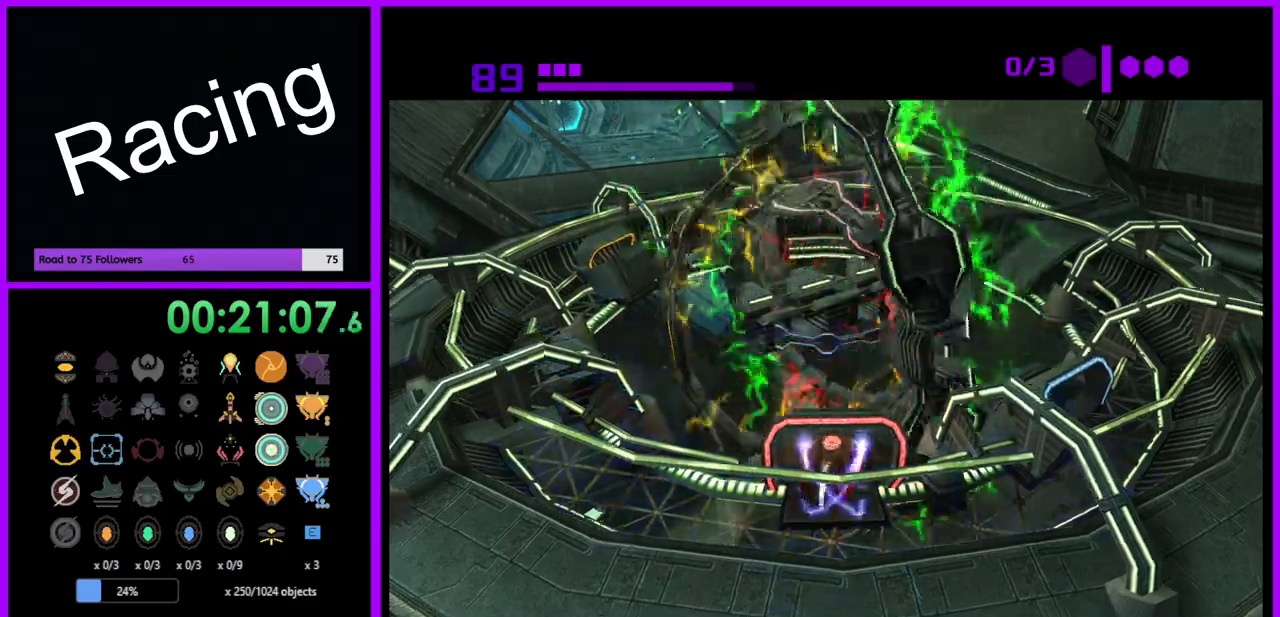
{"buttons": ["B"], "left_stick": "left", "right_stick": "center", "events": [[17, "left_stick", "down-left"], [217, "left_stick", "left"], [417, "B", "down"]]}
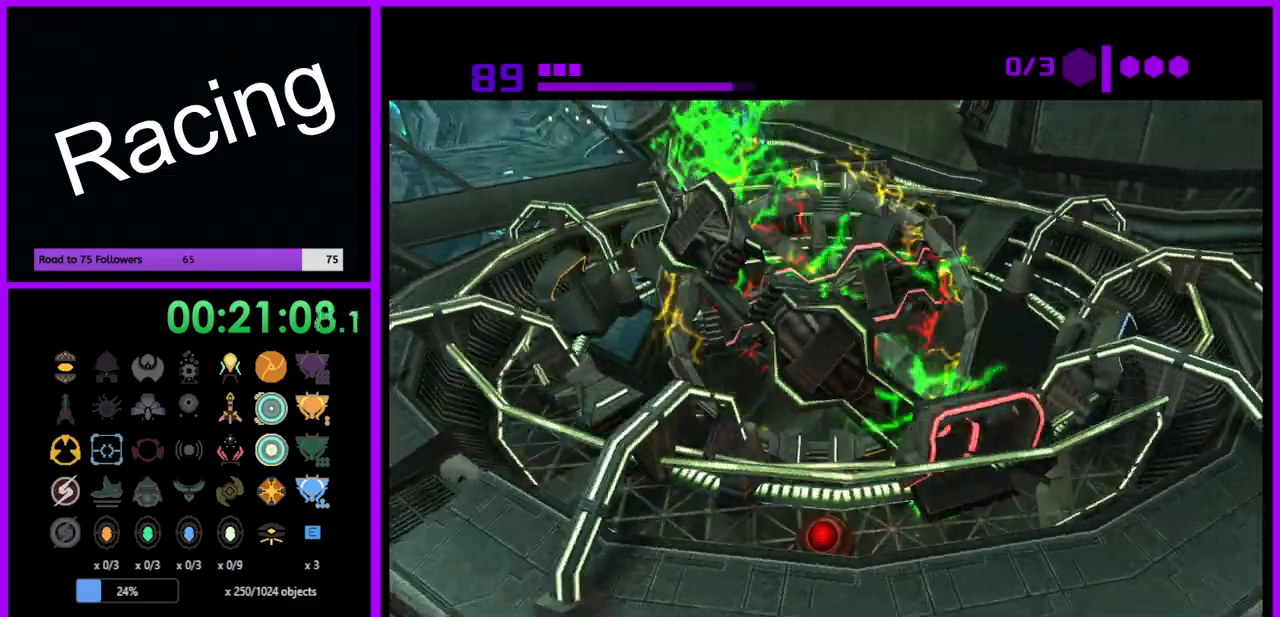
{"buttons": ["B"], "left_stick": "left", "right_stick": "center", "events": []}
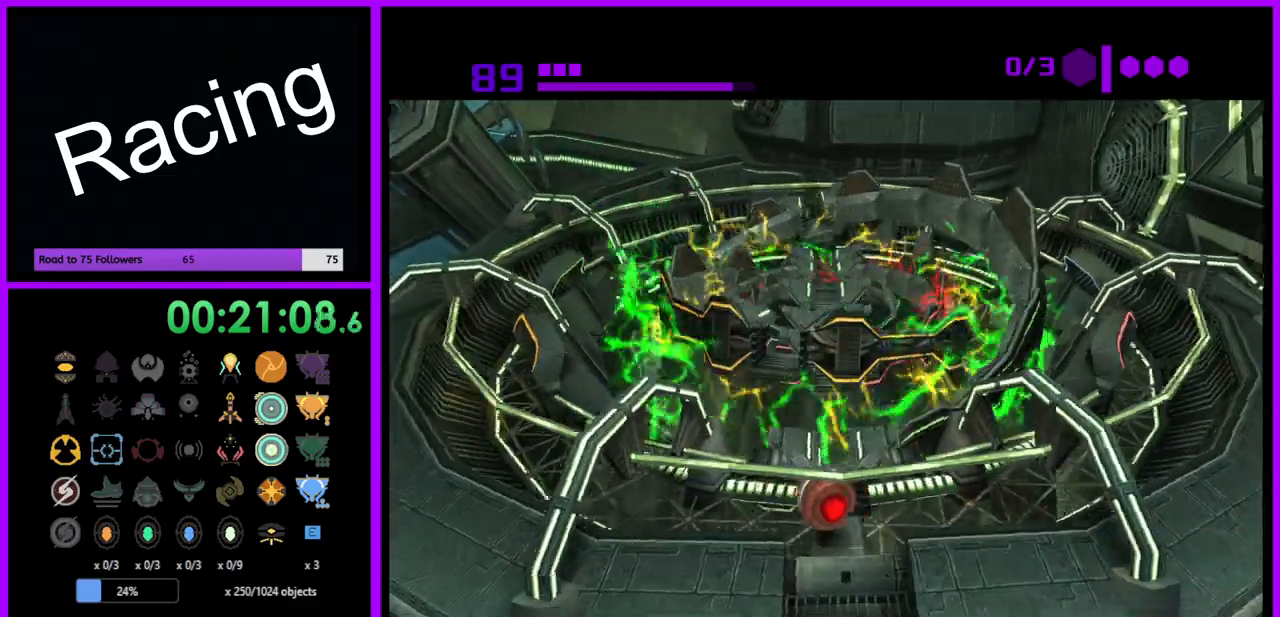
{"buttons": ["B"], "left_stick": "down-left", "right_stick": "center", "events": [[267, "left_stick", "down-left"]]}
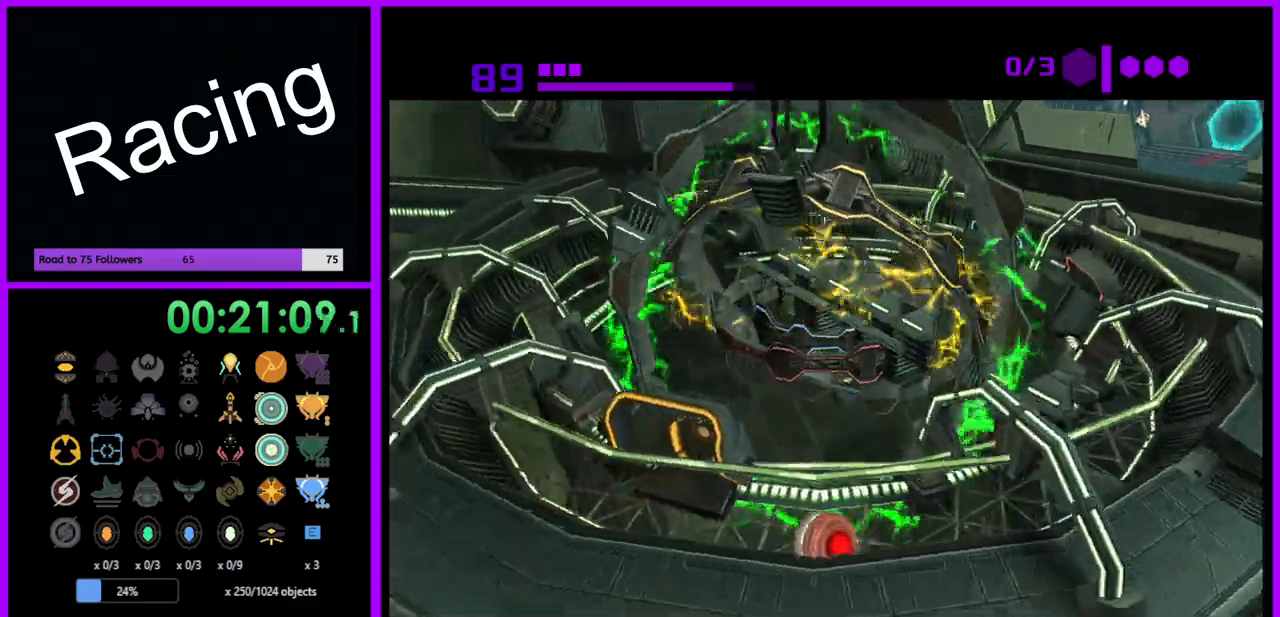
{"buttons": [], "left_stick": "up-right", "right_stick": "center", "events": [[183, "B", "up"], [433, "left_stick", "up-right"]]}
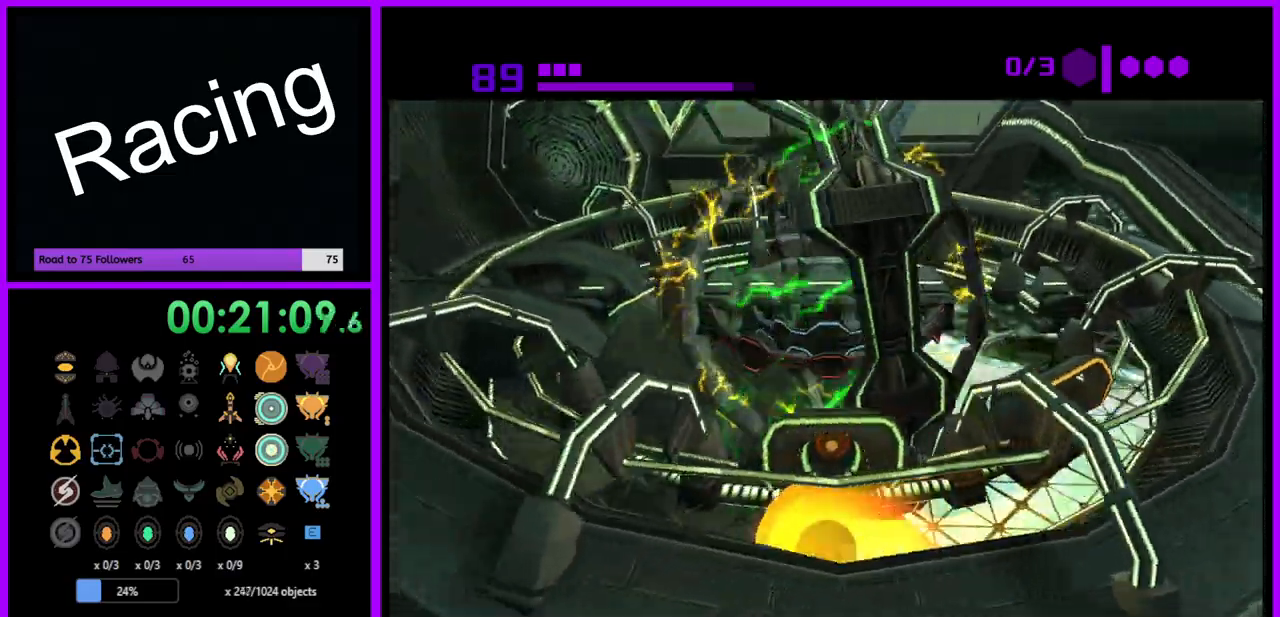
{"buttons": [], "left_stick": "right", "right_stick": "center", "events": [[83, "left_stick", "right"]]}
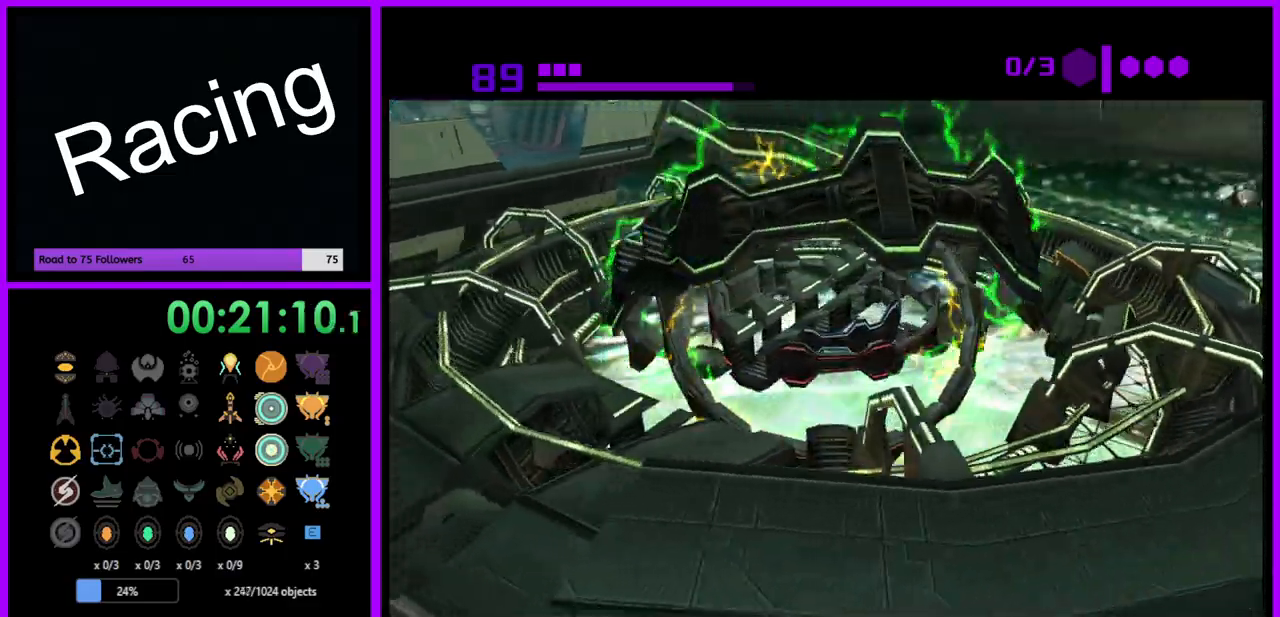
{"buttons": [], "left_stick": "right", "right_stick": "center", "events": []}
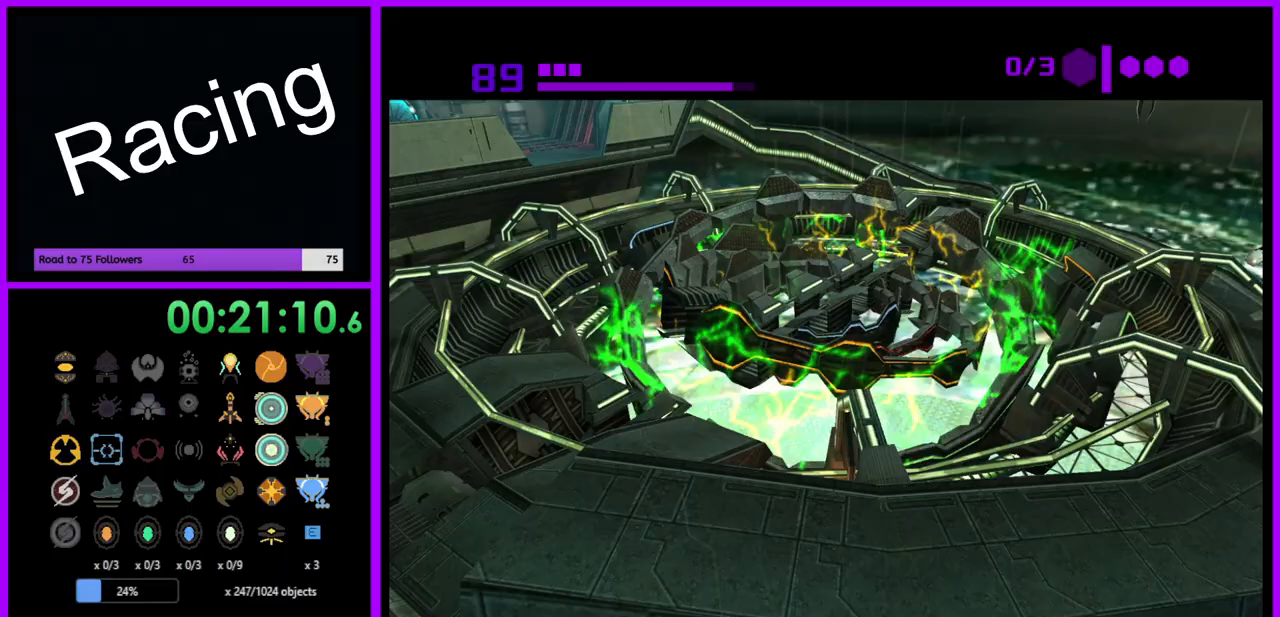
{"buttons": [], "left_stick": "up", "right_stick": "center", "events": [[333, "left_stick", "up-right"], [467, "left_stick", "up"]]}
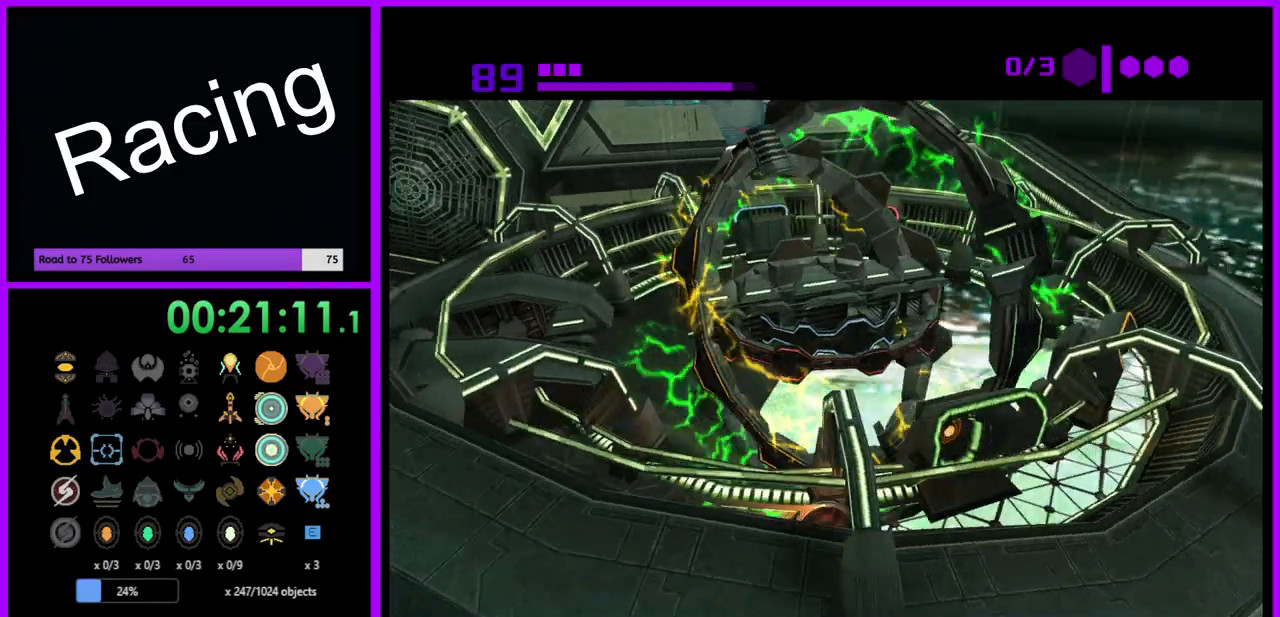
{"buttons": [], "left_stick": "up-left", "right_stick": "center", "events": [[183, "left_stick", "up-right"], [283, "left_stick", "up"], [383, "left_stick", "up-left"]]}
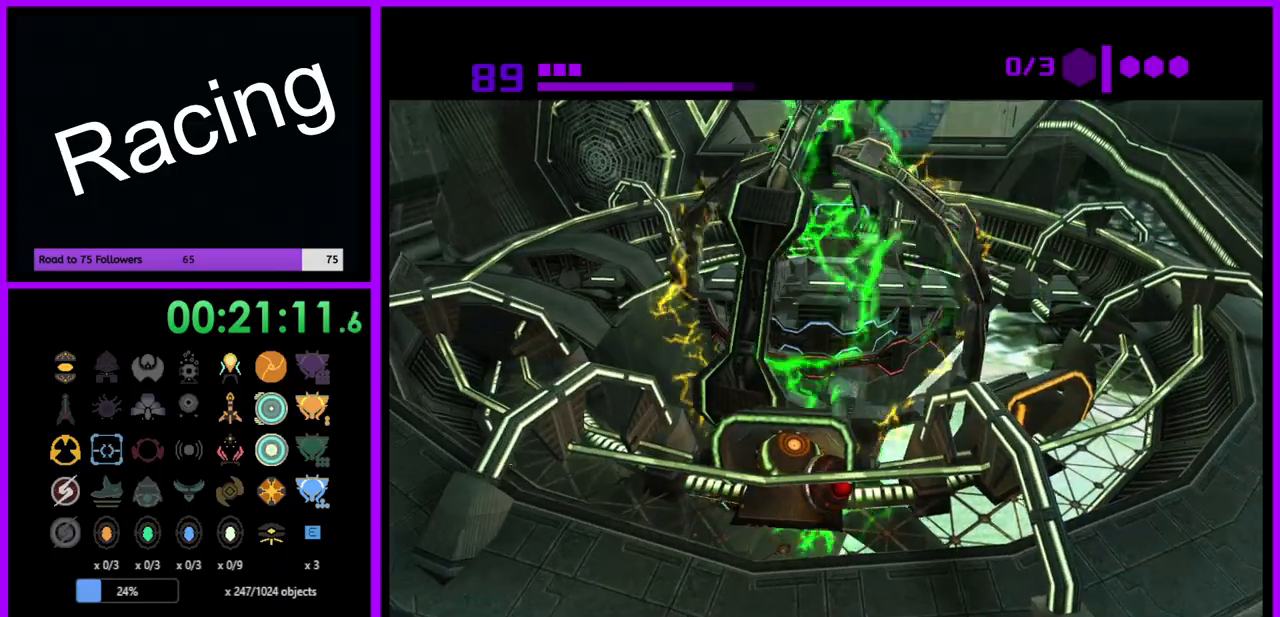
{"buttons": [], "left_stick": "center", "right_stick": "center", "events": [[100, "left_stick", "up"], [333, "A", "down"], [433, "A", "up"], [467, "left_stick", "center"]]}
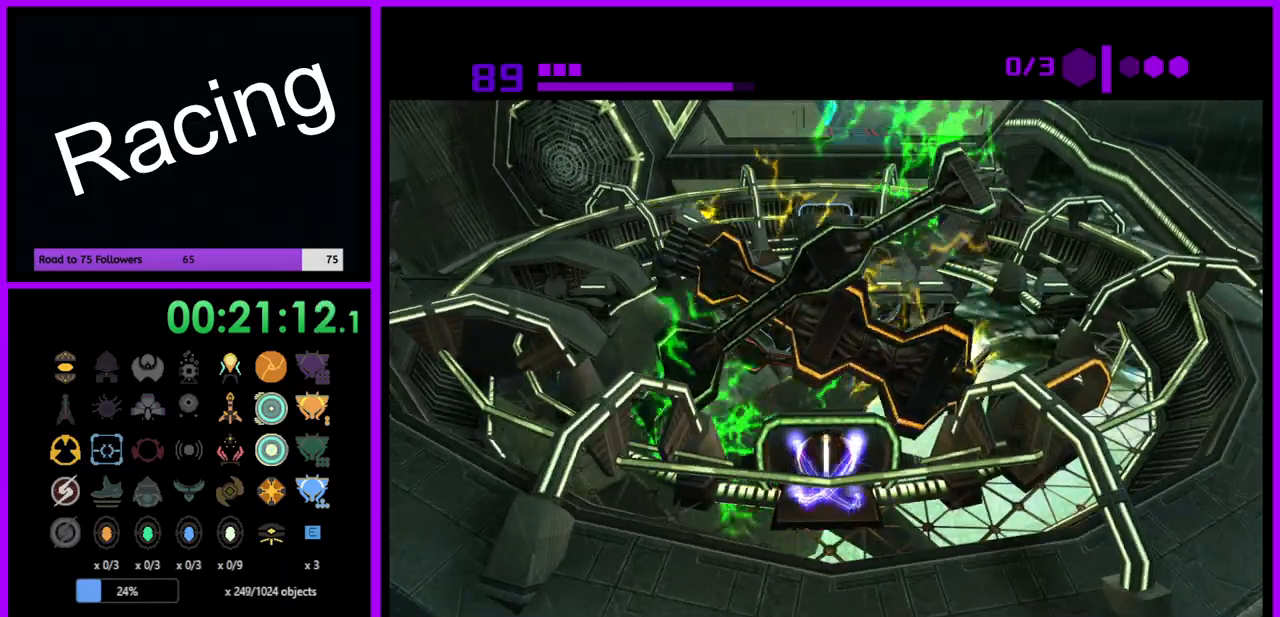
{"buttons": [], "left_stick": "down", "right_stick": "center", "events": [[200, "left_stick", "down"]]}
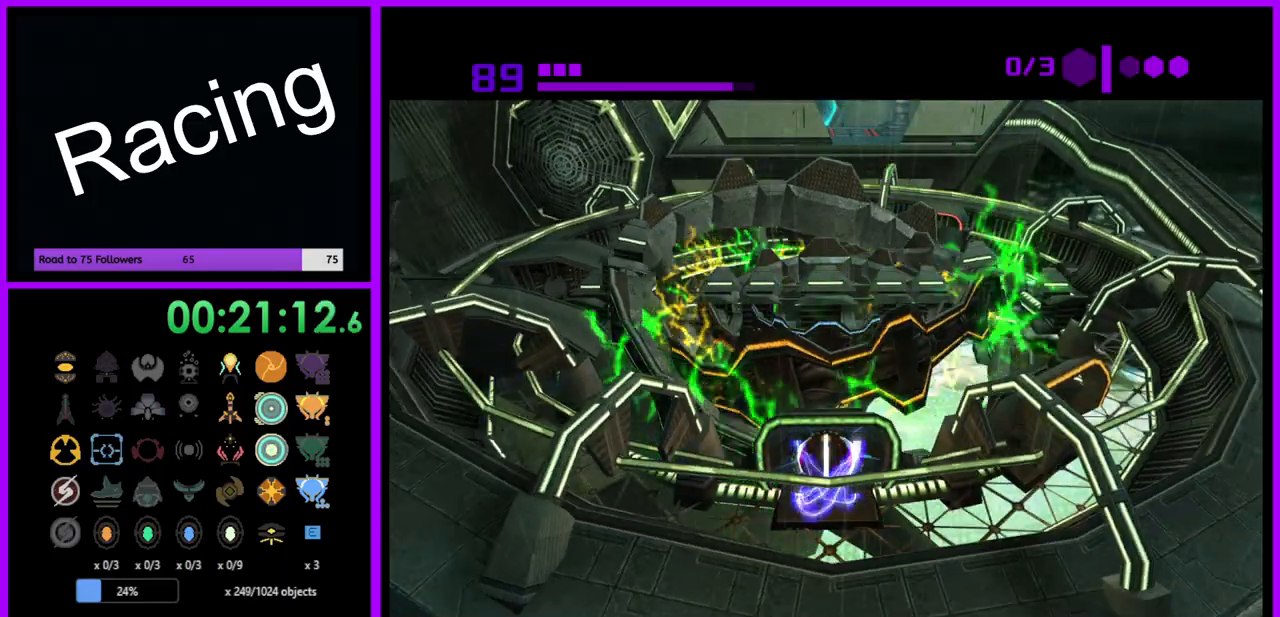
{"buttons": [], "left_stick": "down-right", "right_stick": "center", "events": [[117, "left_stick", "down-right"]]}
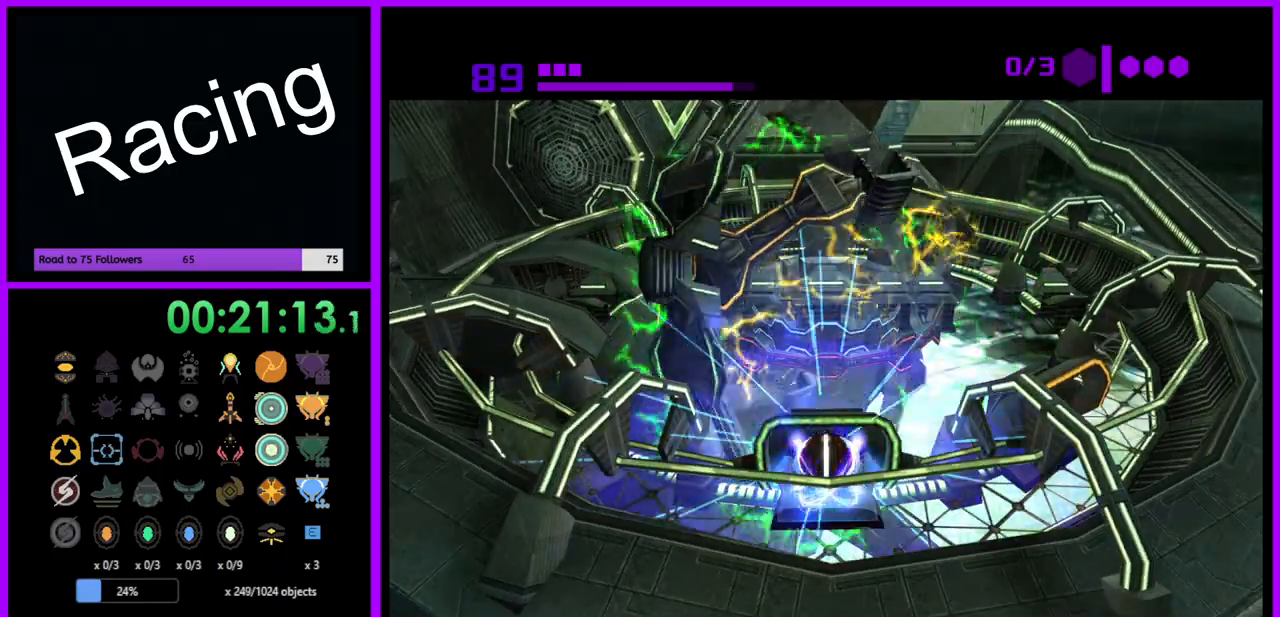
{"buttons": [], "left_stick": "down-right", "right_stick": "center", "events": []}
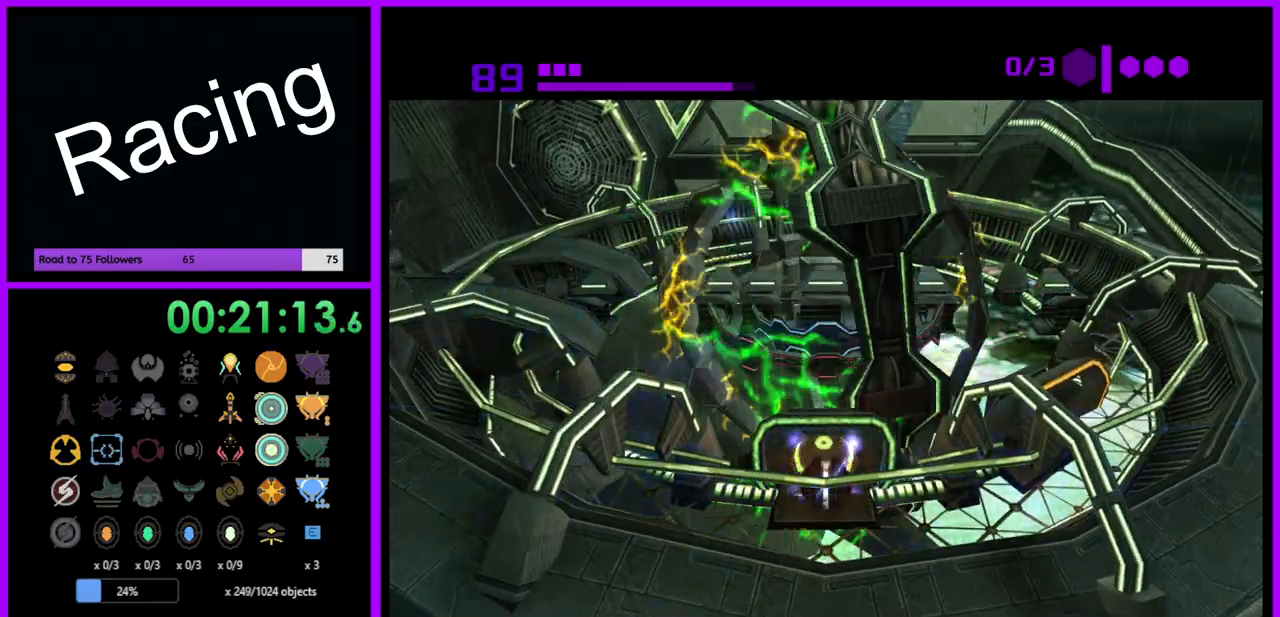
{"buttons": [], "left_stick": "up-right", "right_stick": "center", "events": [[100, "left_stick", "right"], [350, "left_stick", "up-right"]]}
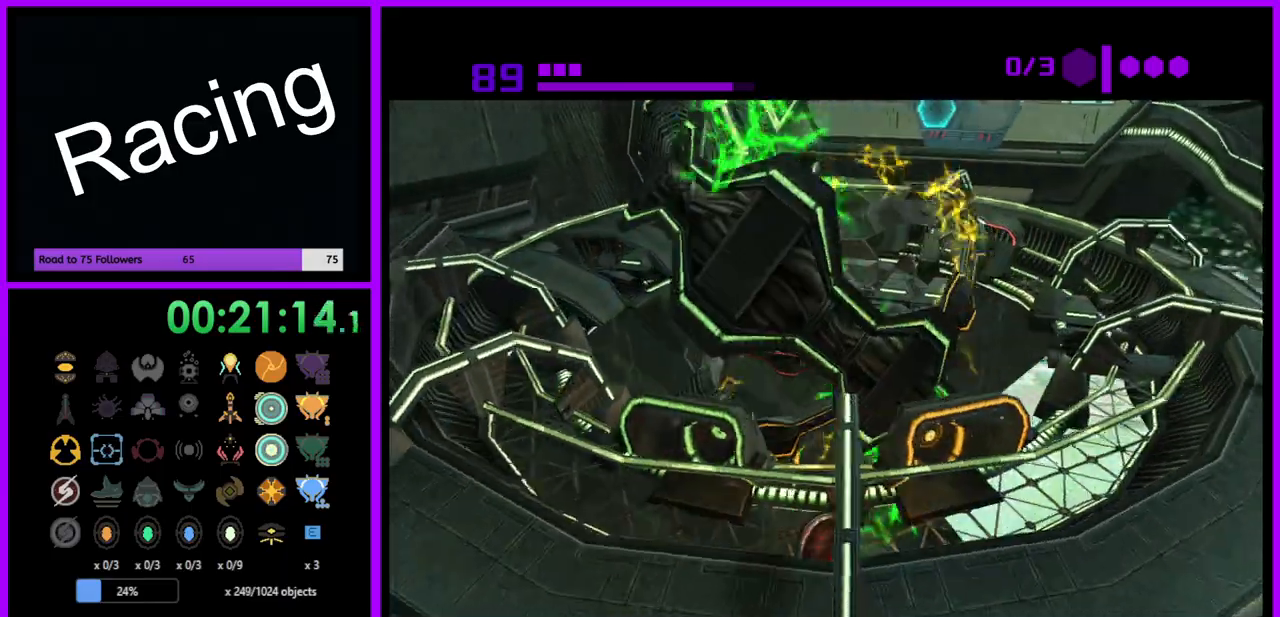
{"buttons": ["A"], "left_stick": "up", "right_stick": "center", "events": [[17, "left_stick", "up"], [250, "left_stick", "up-left"], [367, "left_stick", "up"], [433, "A", "down"]]}
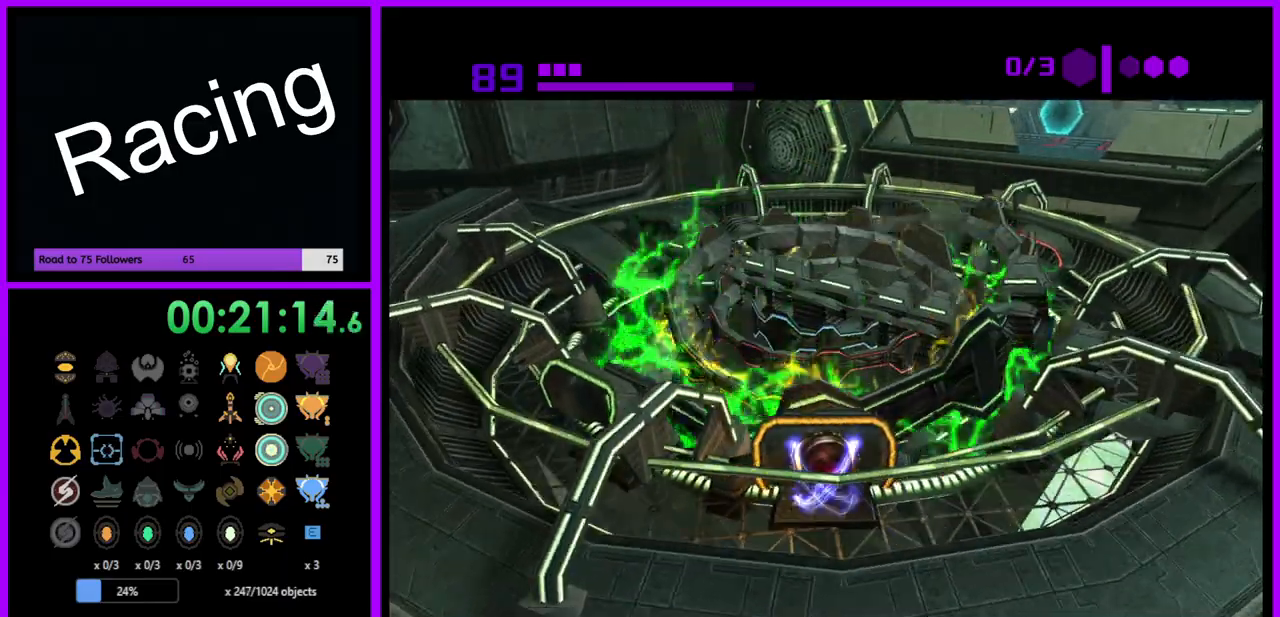
{"buttons": [], "left_stick": "down", "right_stick": "center", "events": [[17, "A", "up"], [183, "left_stick", "center"], [333, "left_stick", "down"]]}
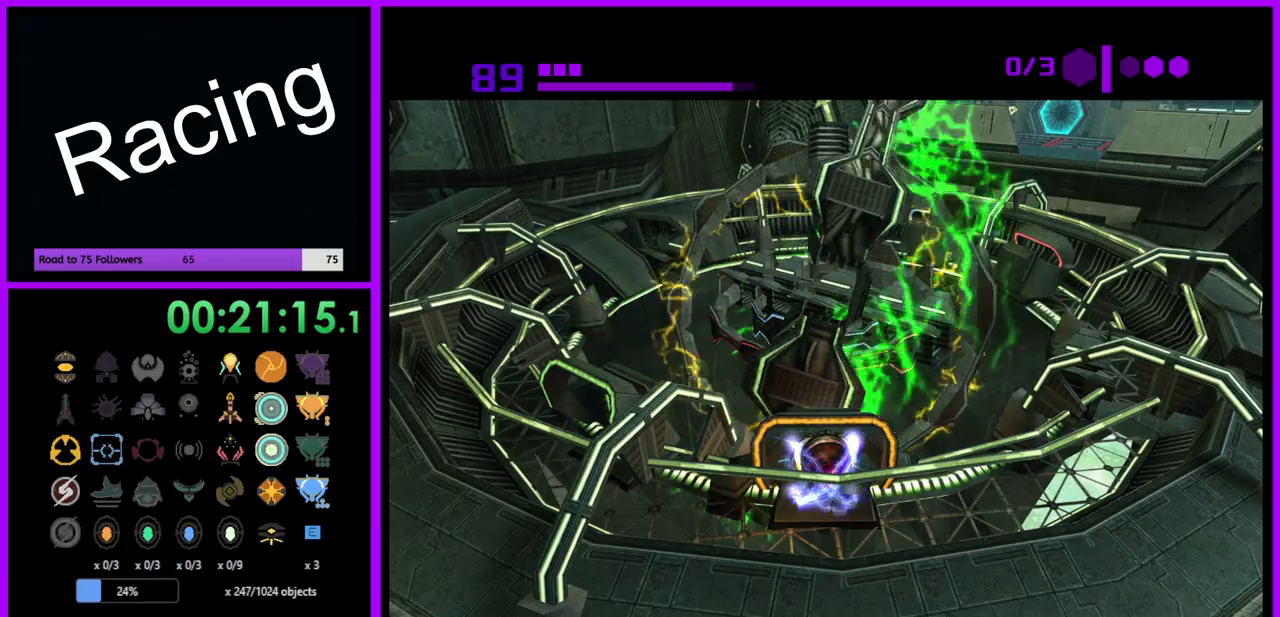
{"buttons": [], "left_stick": "down-right", "right_stick": "center", "events": [[117, "left_stick", "down-right"]]}